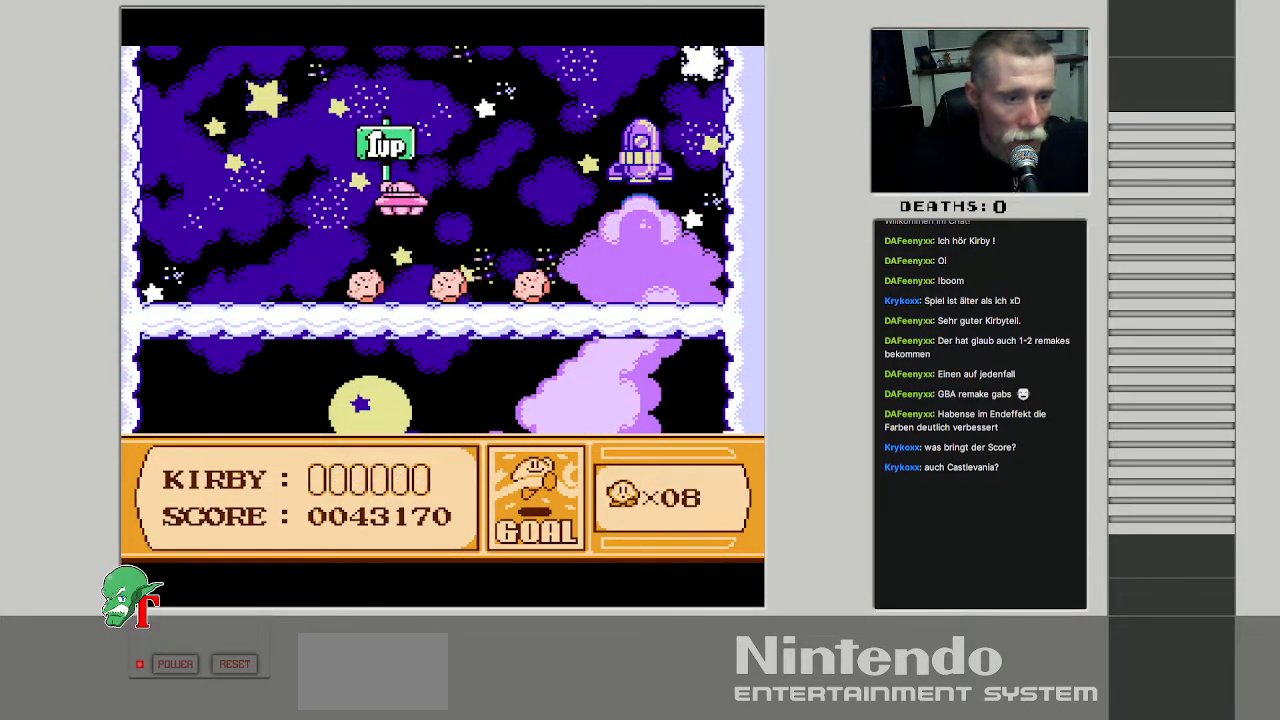
Gameplay with a controller (Nintendo layout); each line is a JSON object with the inputs held at the frame after it. "events" lists button and stick changes between this image and that frame as [ms after this image, input, new state], when the widget could be followed in between. Not read: L3 R3.
{"buttons": ["A", "B", "DPAD_RIGHT"], "events": [[350, "DPAD_RIGHT", "down"], [450, "A", "down"], [450, "B", "down"]]}
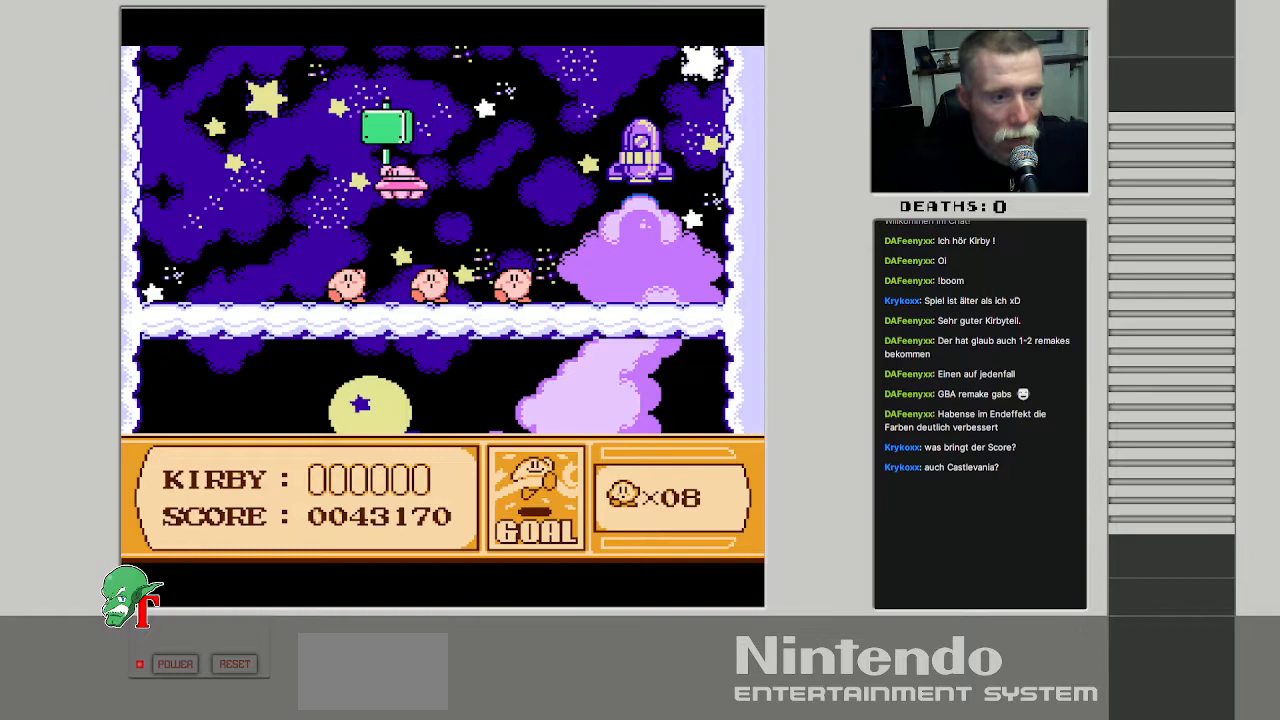
{"buttons": [], "events": [[33, "DPAD_RIGHT", "up"], [133, "A", "up"], [167, "B", "up"]]}
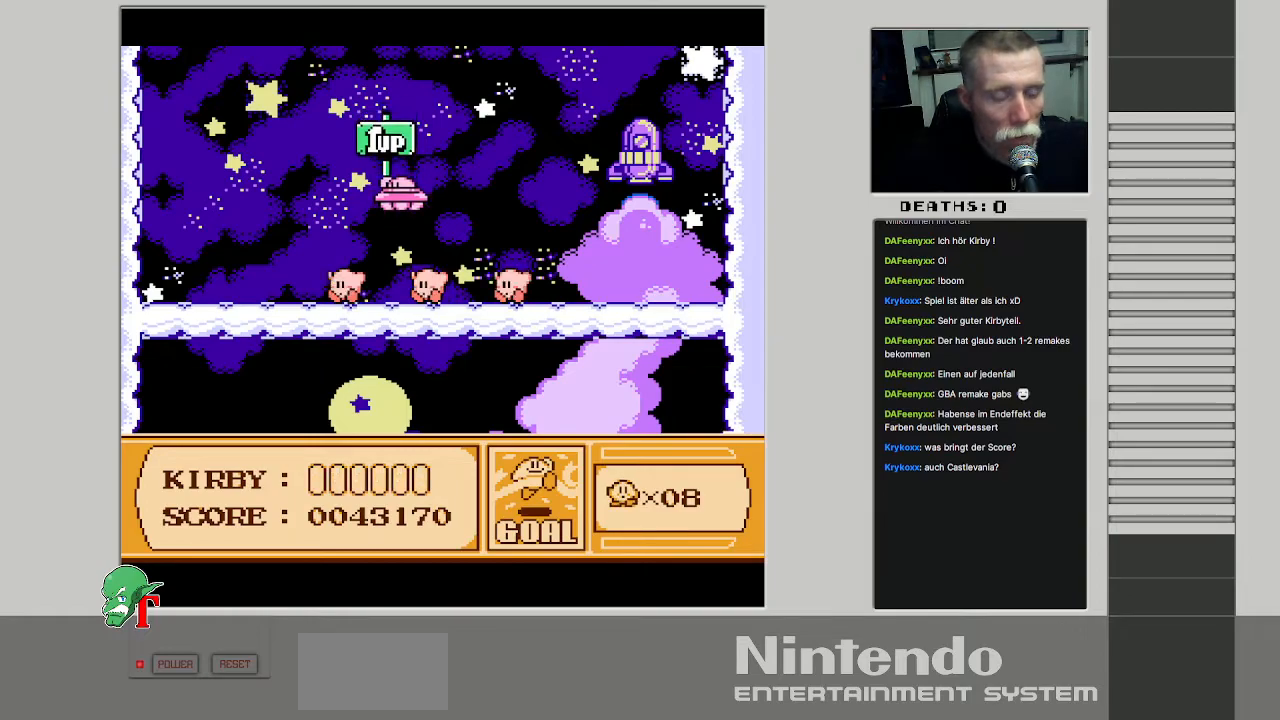
{"buttons": [], "events": []}
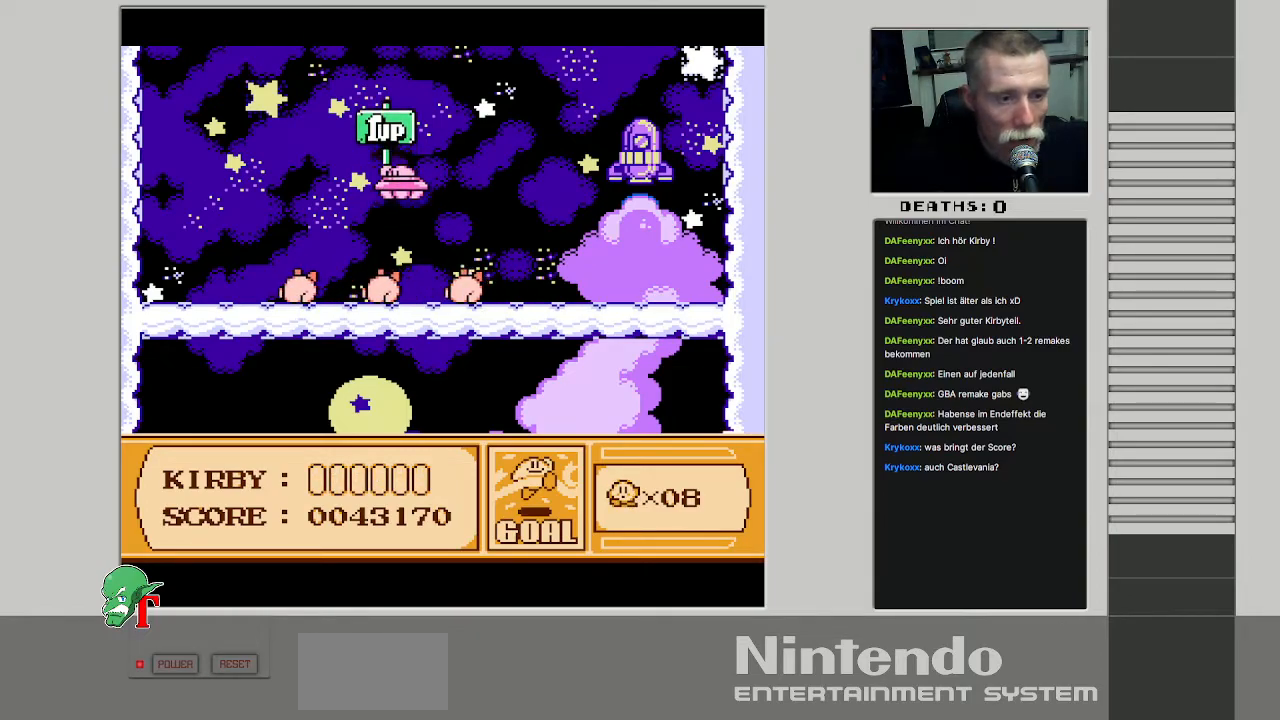
{"buttons": [], "events": []}
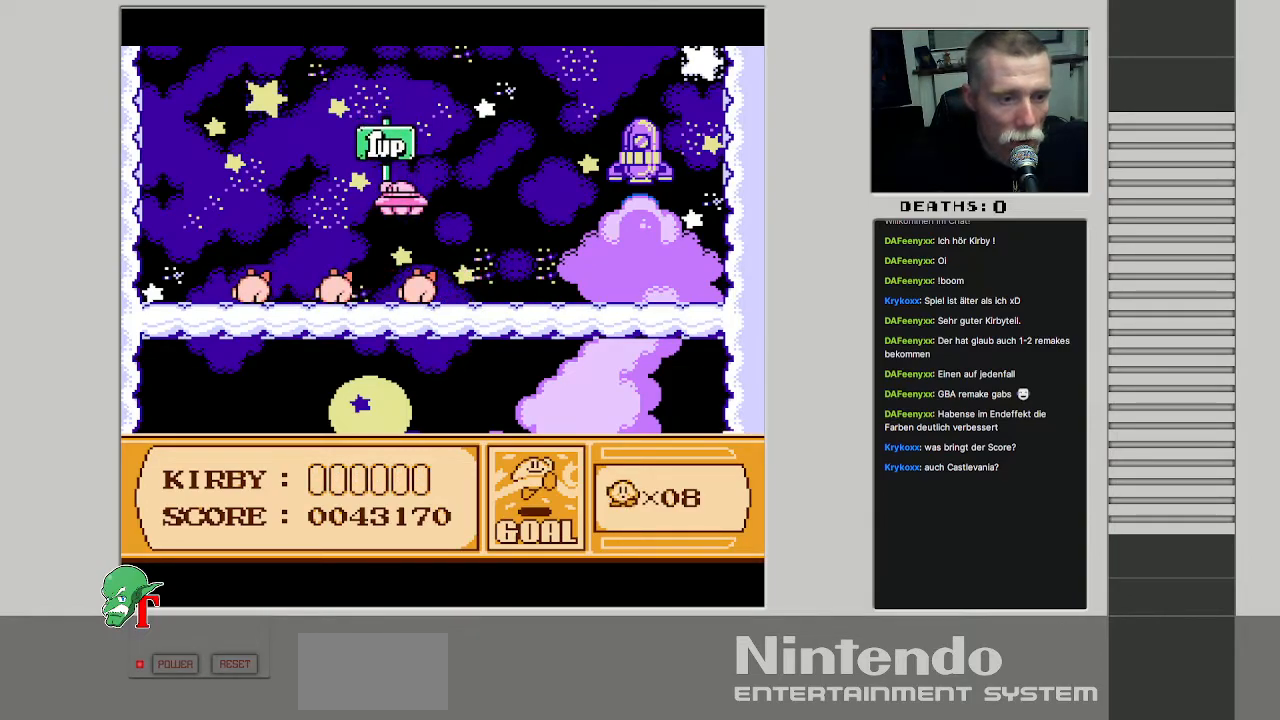
{"buttons": [], "events": []}
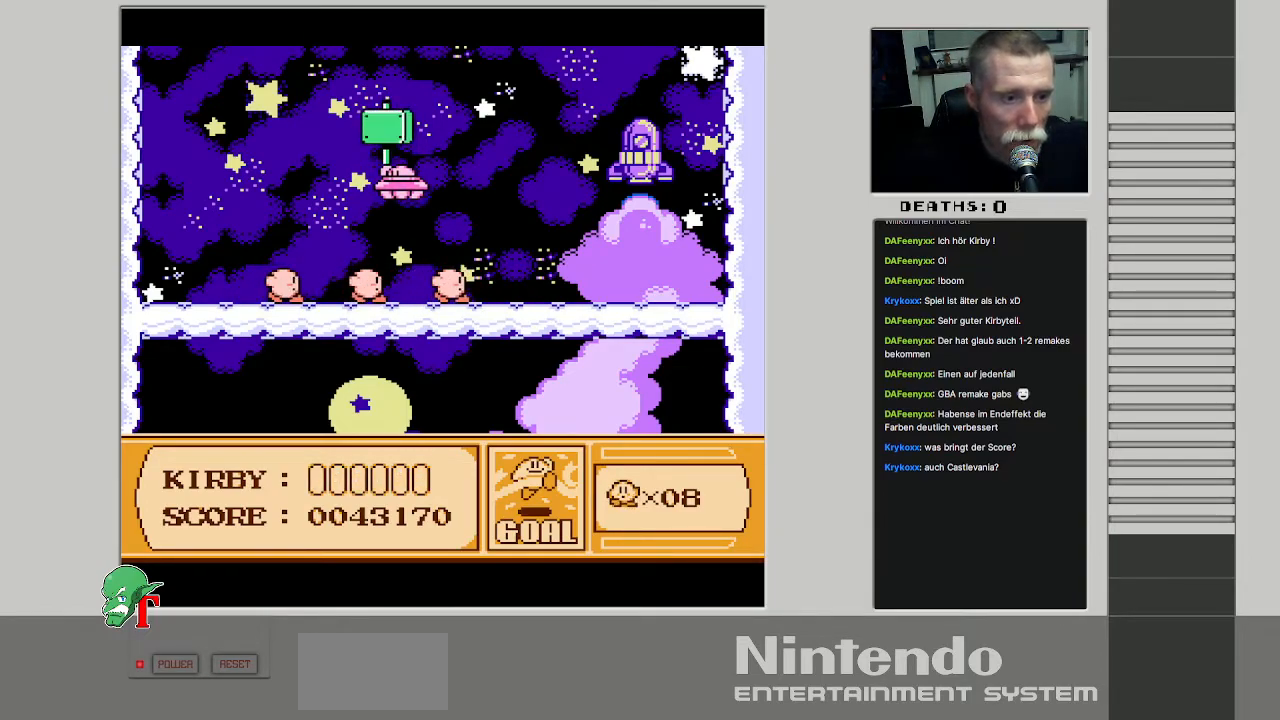
{"buttons": [], "events": []}
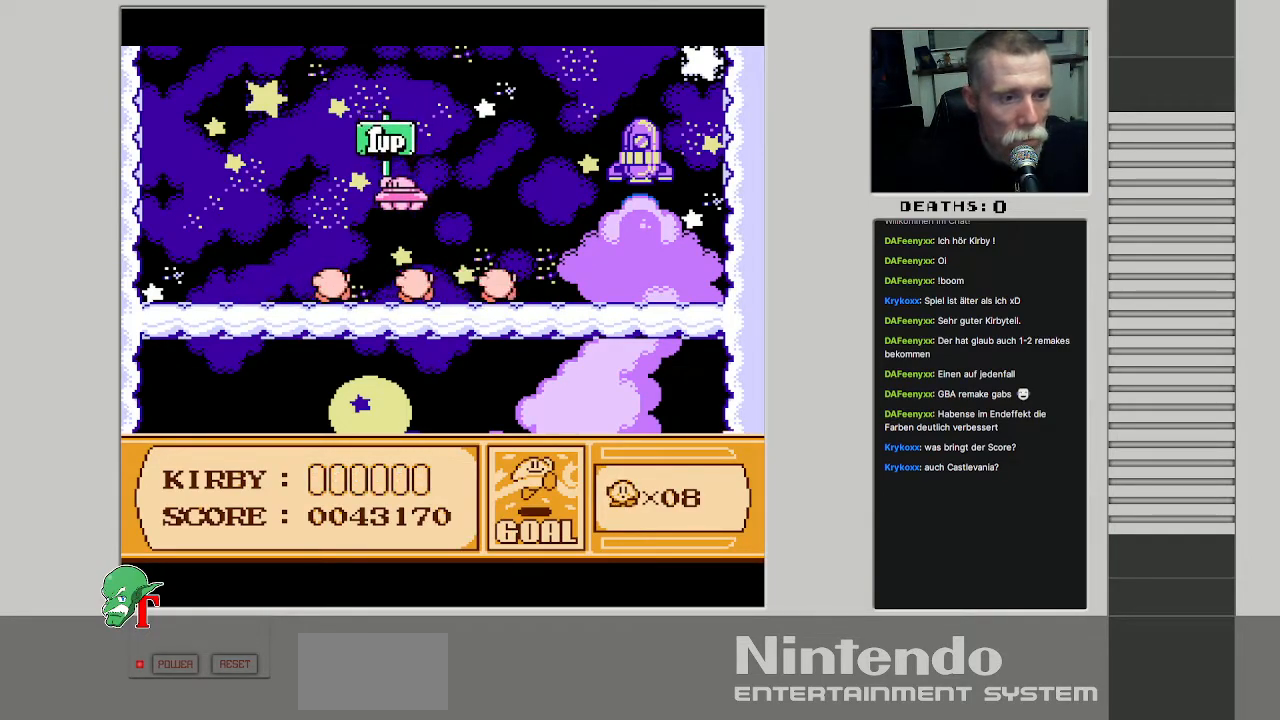
{"buttons": [], "events": []}
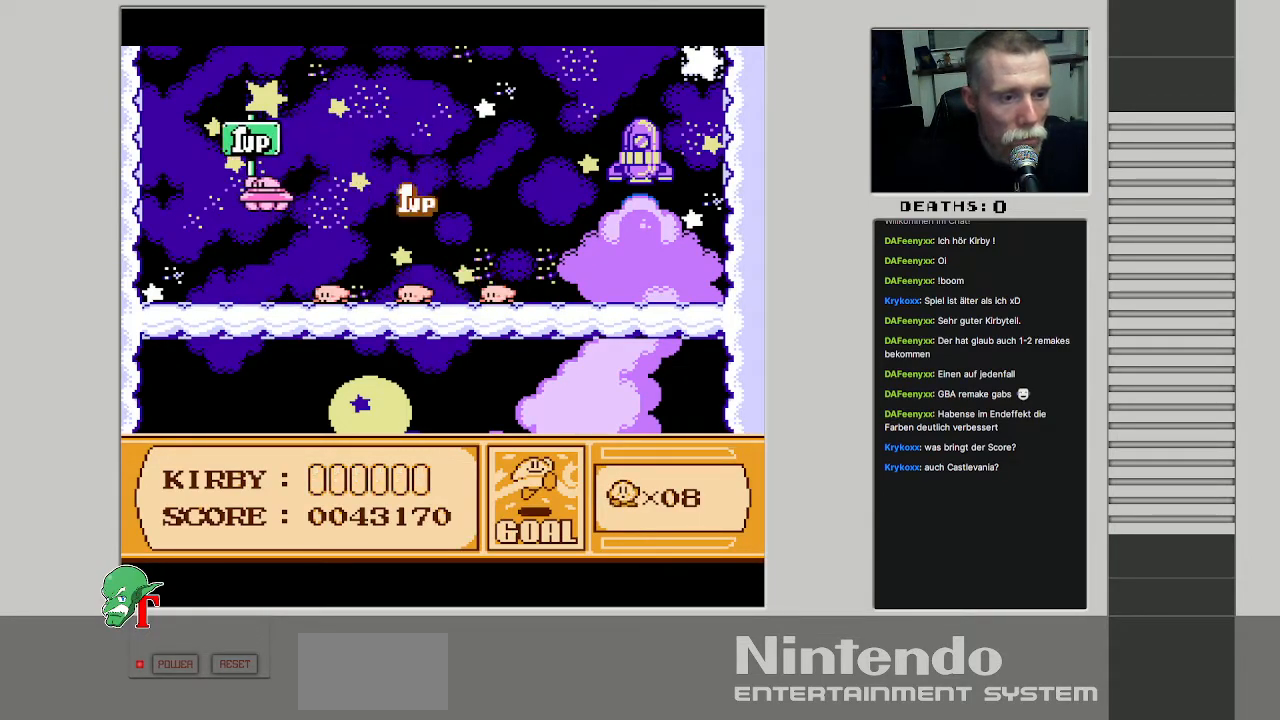
{"buttons": [], "events": []}
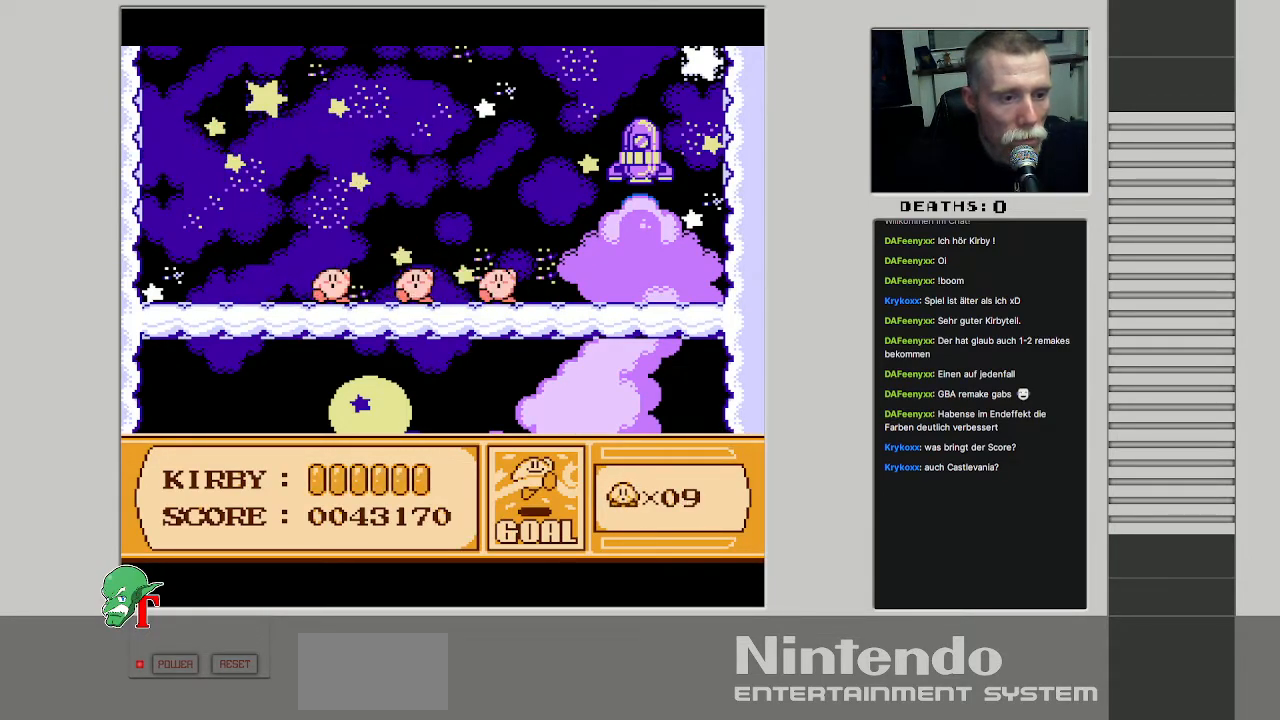
{"buttons": [], "events": []}
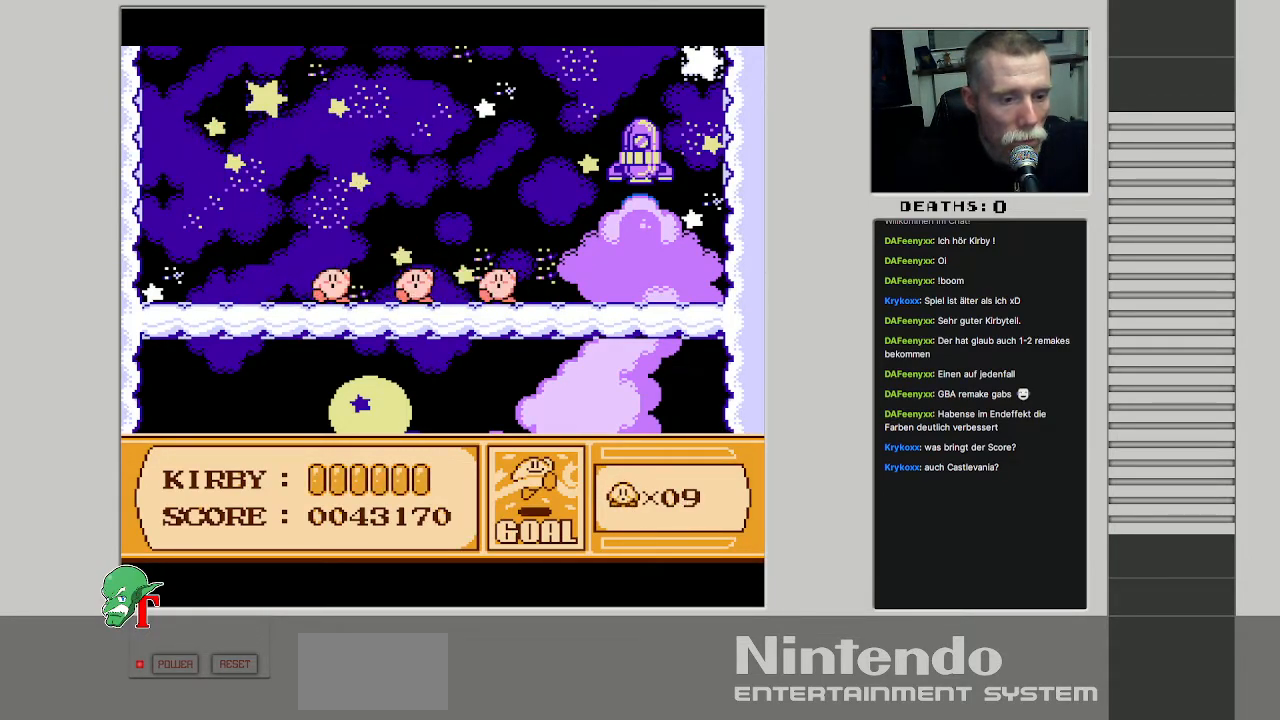
{"buttons": [], "events": []}
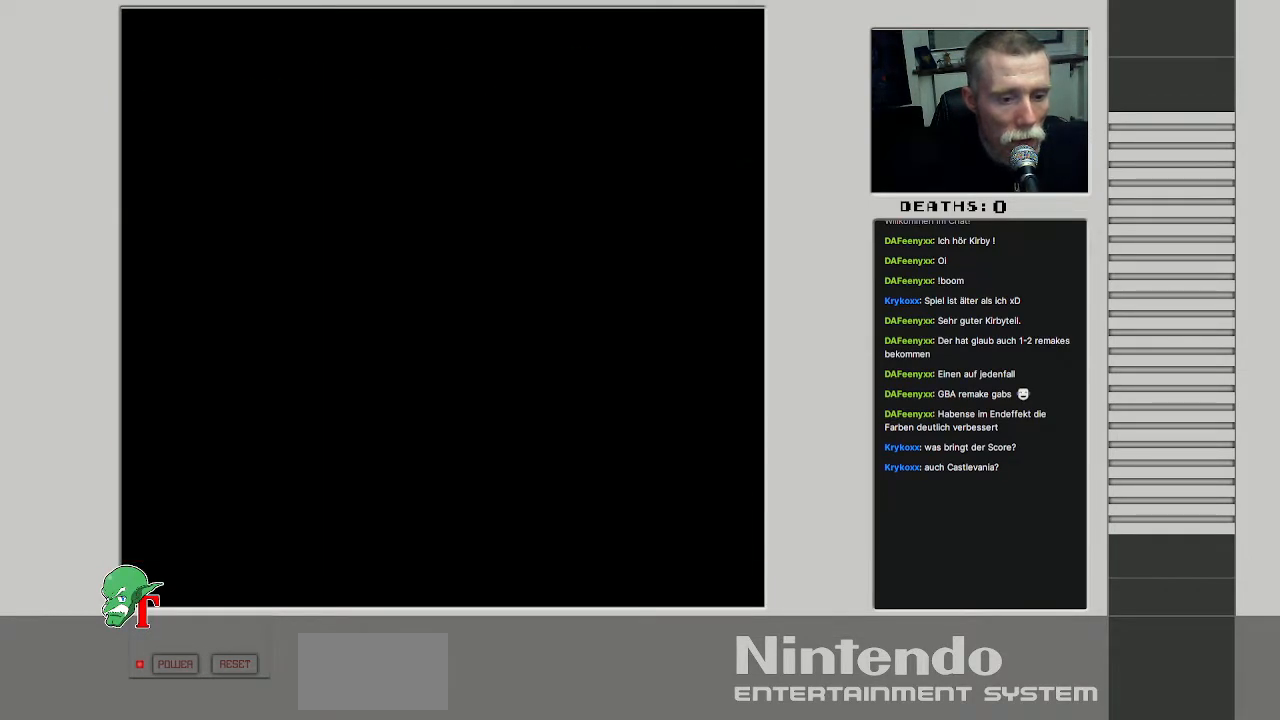
{"buttons": [], "events": []}
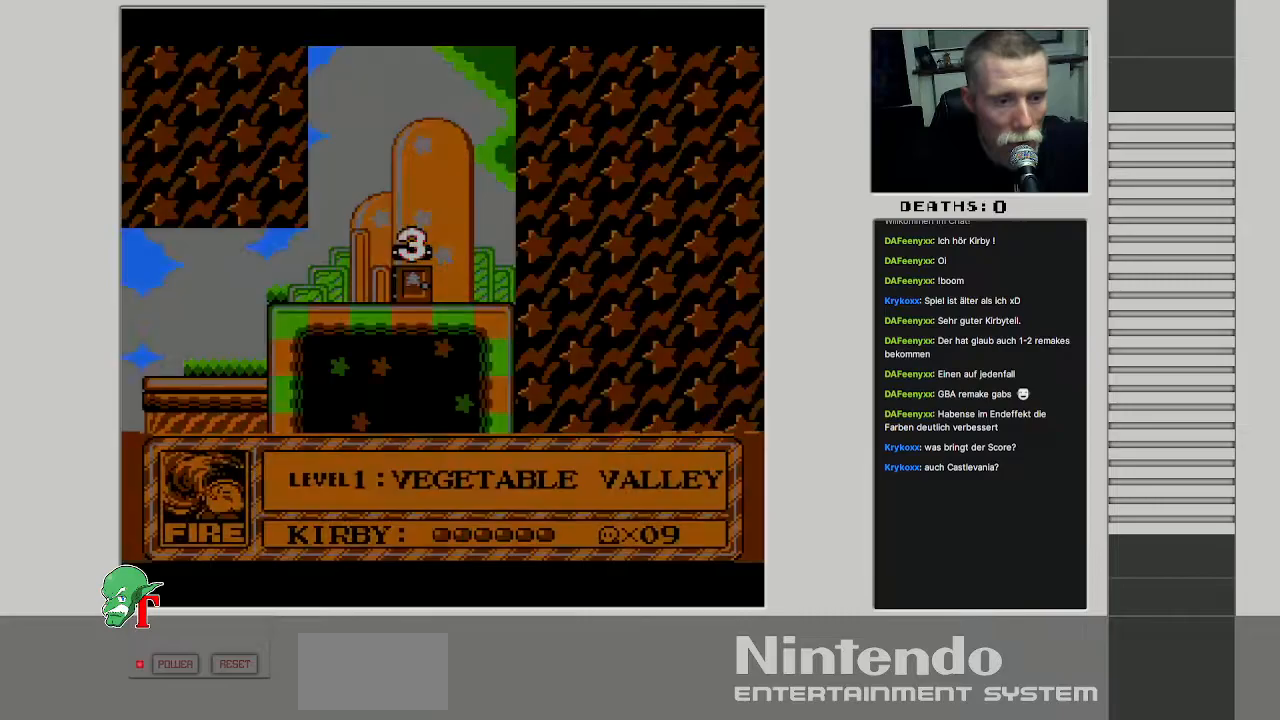
{"buttons": [], "events": []}
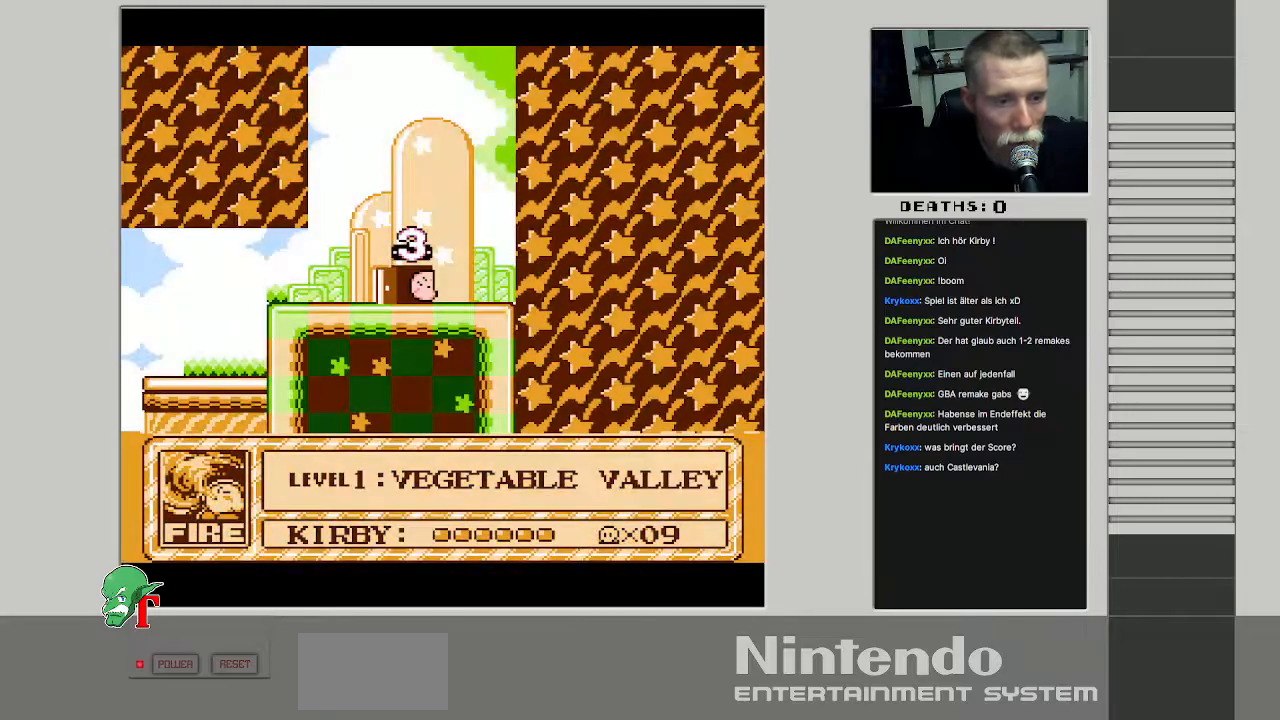
{"buttons": ["DPAD_RIGHT"], "events": [[117, "DPAD_RIGHT", "down"]]}
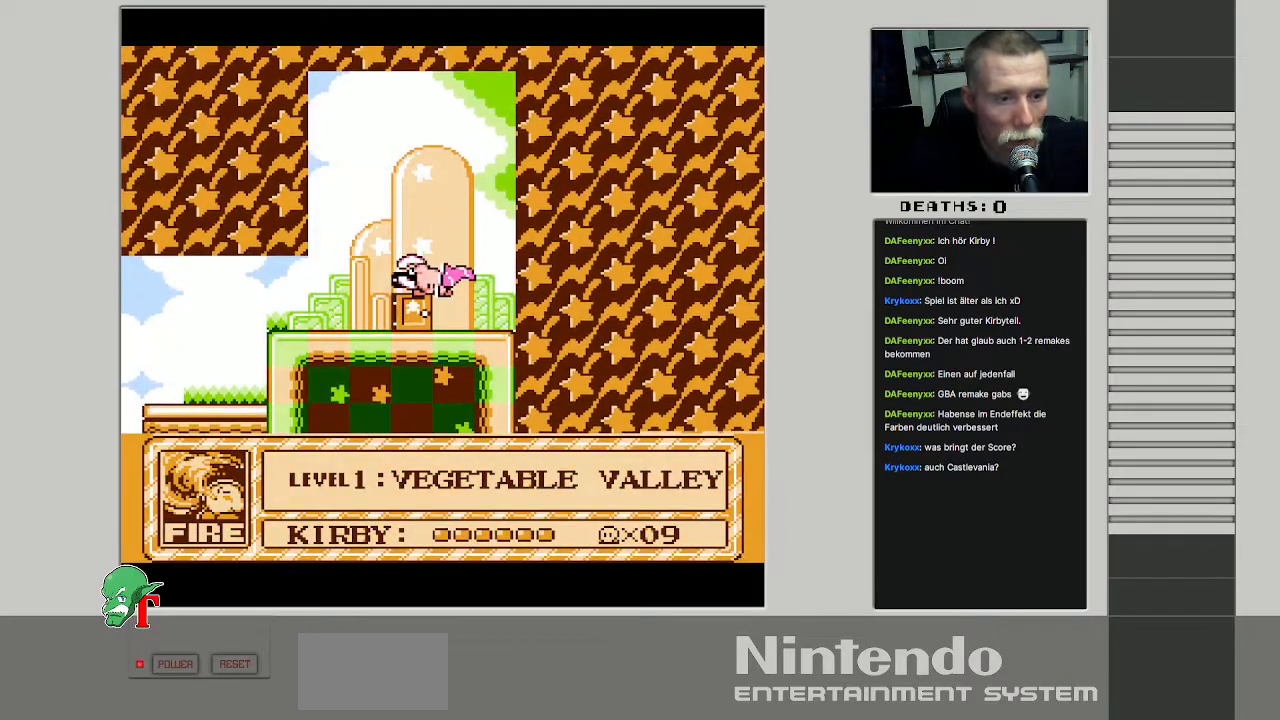
{"buttons": ["DPAD_RIGHT"], "events": [[33, "DPAD_RIGHT", "up"], [317, "DPAD_RIGHT", "down"]]}
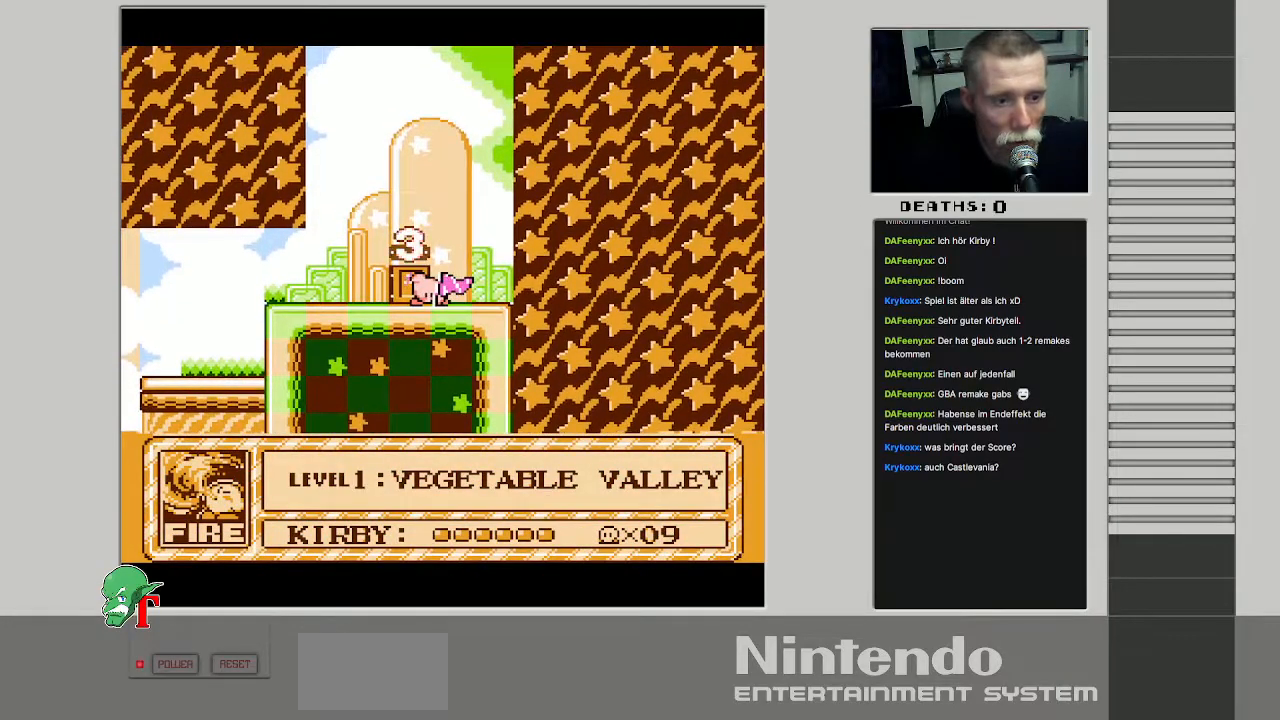
{"buttons": [], "events": [[333, "DPAD_RIGHT", "up"]]}
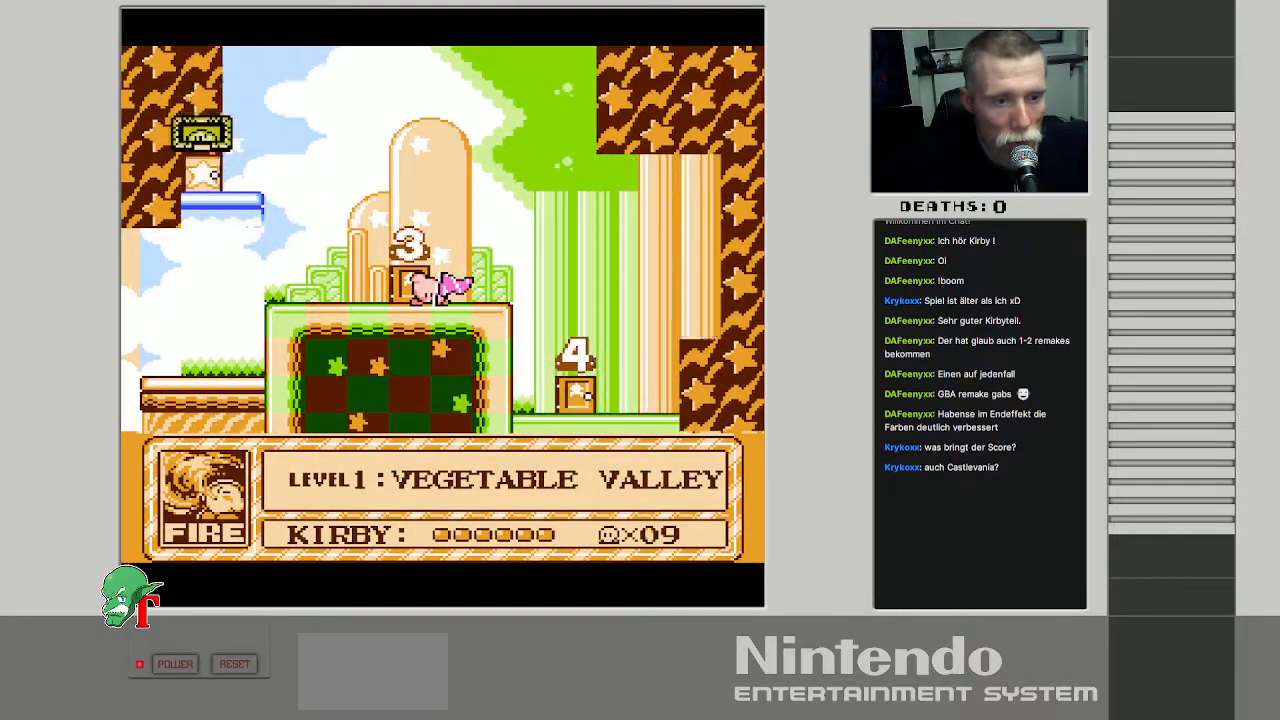
{"buttons": [], "events": []}
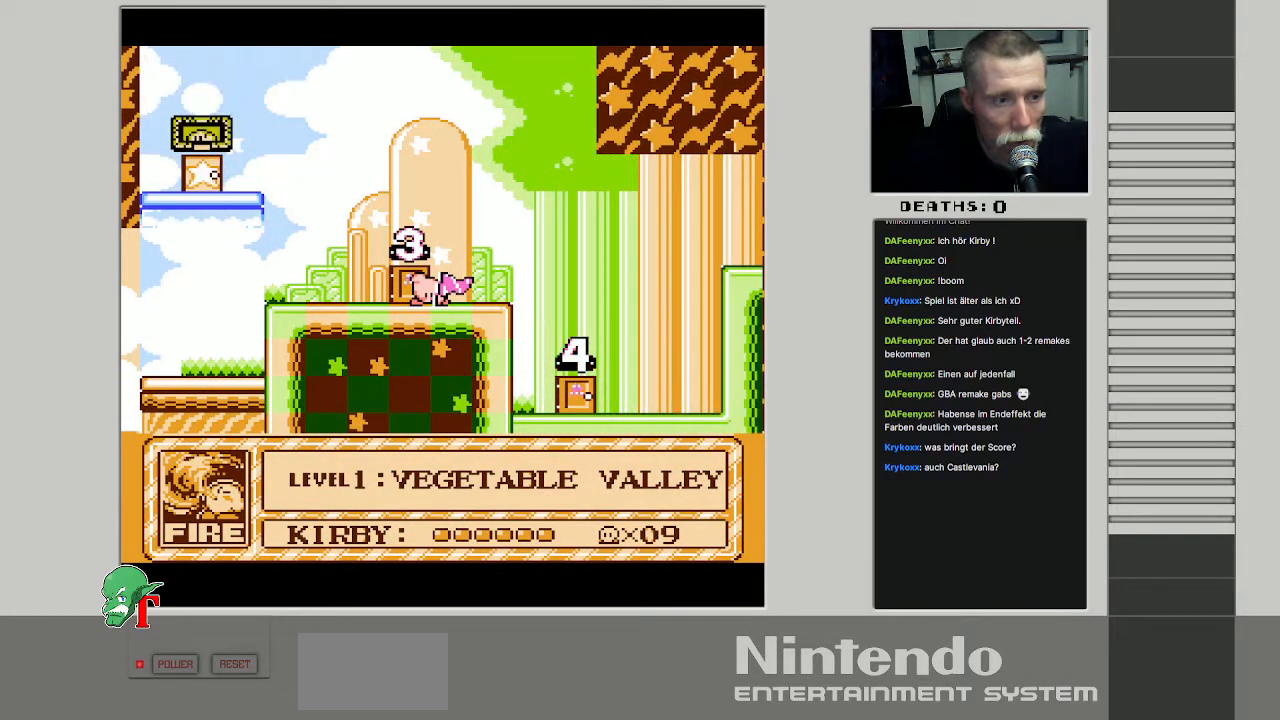
{"buttons": [], "events": []}
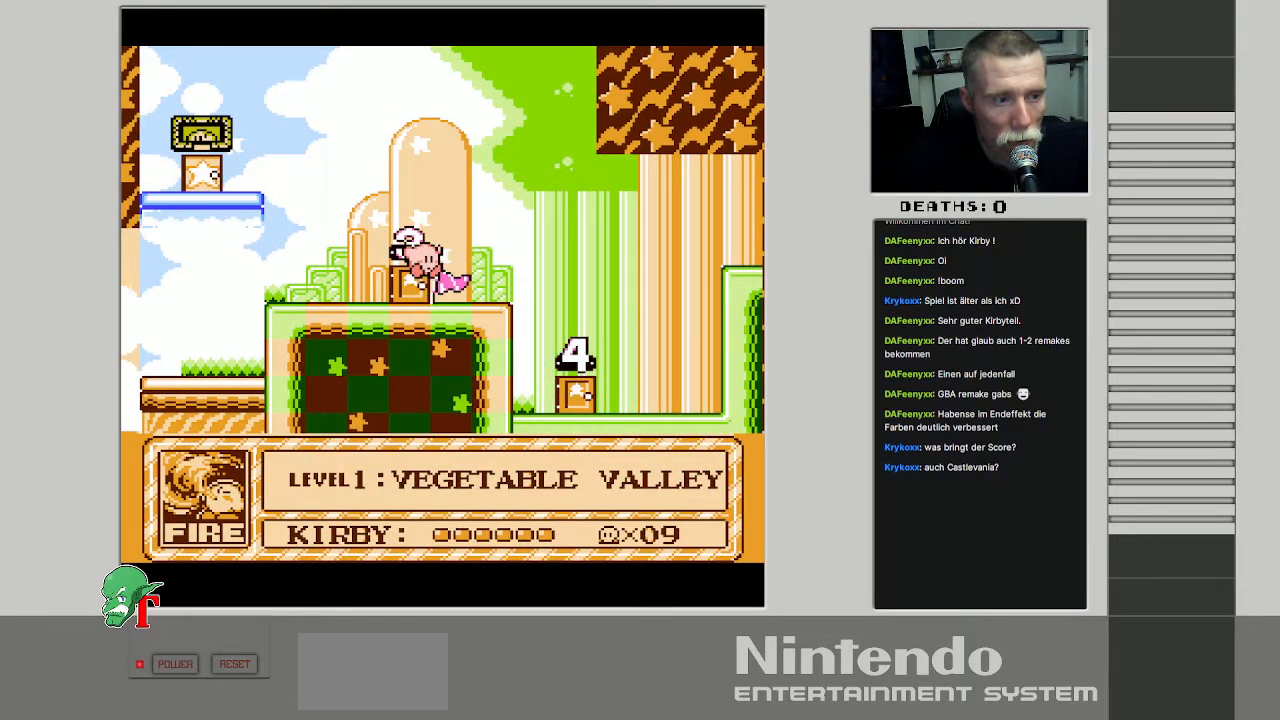
{"buttons": [], "events": [[33, "DPAD_LEFT", "down"], [467, "DPAD_LEFT", "up"]]}
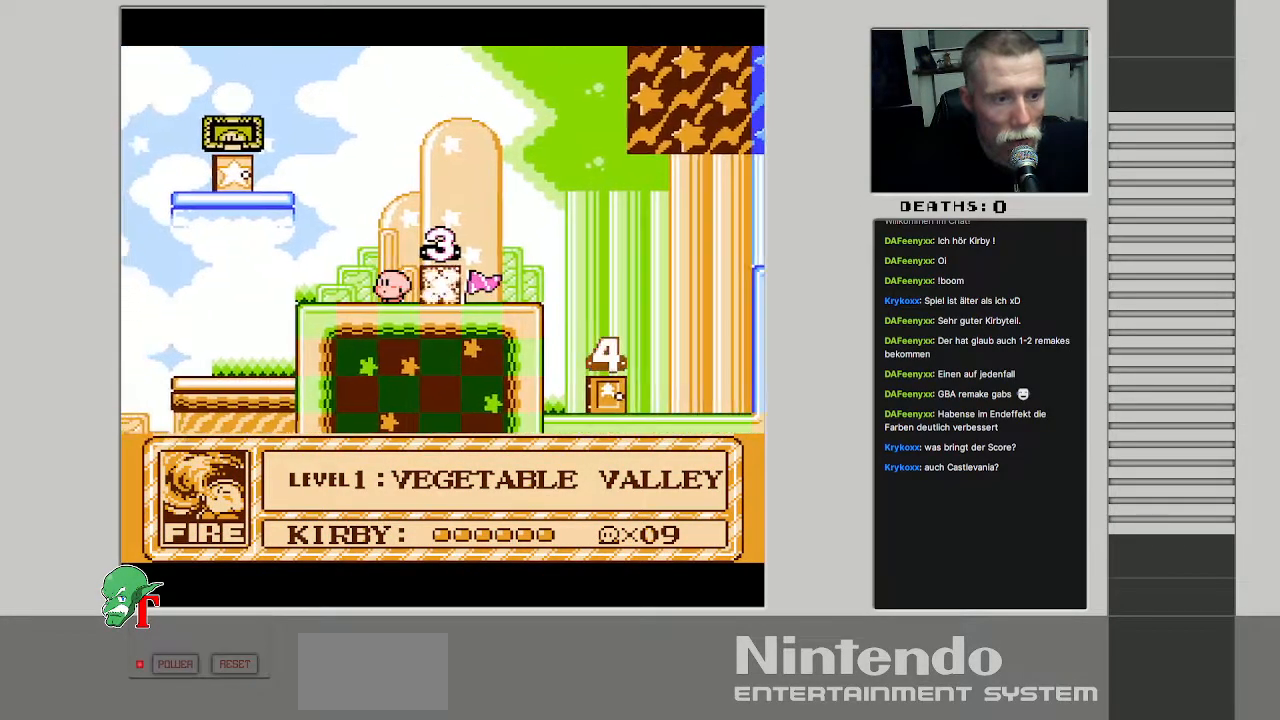
{"buttons": ["DPAD_LEFT"], "events": [[117, "DPAD_LEFT", "down"], [250, "A", "down"], [433, "A", "up"]]}
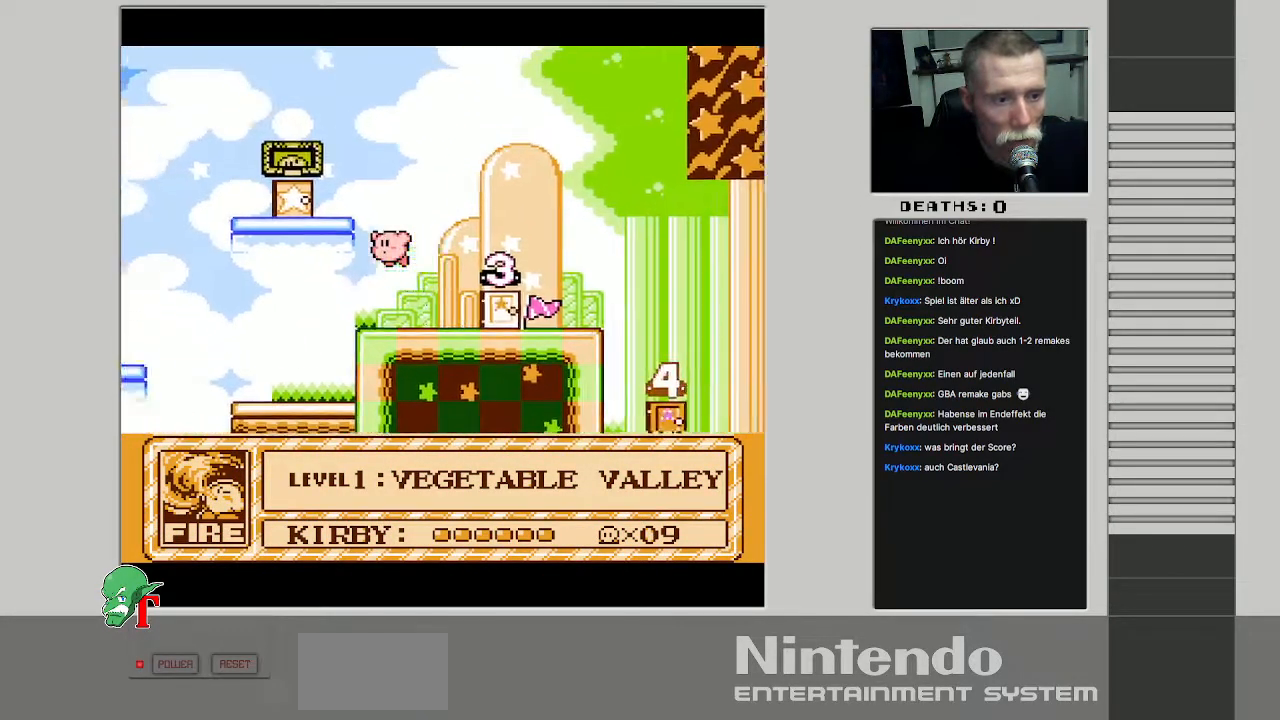
{"buttons": ["DPAD_UP"], "events": [[17, "A", "down"], [150, "A", "up"], [217, "A", "down"], [267, "DPAD_UP", "down"], [400, "A", "up"], [500, "DPAD_LEFT", "up"]]}
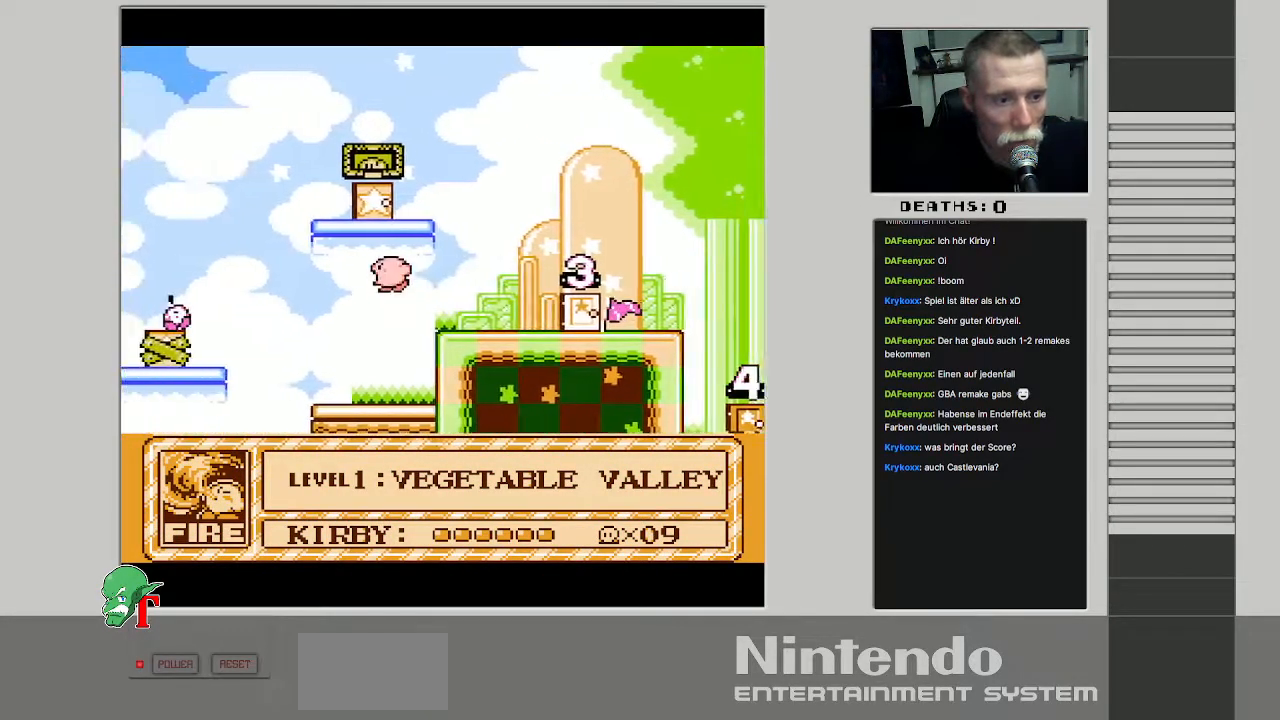
{"buttons": ["DPAD_UP"], "events": []}
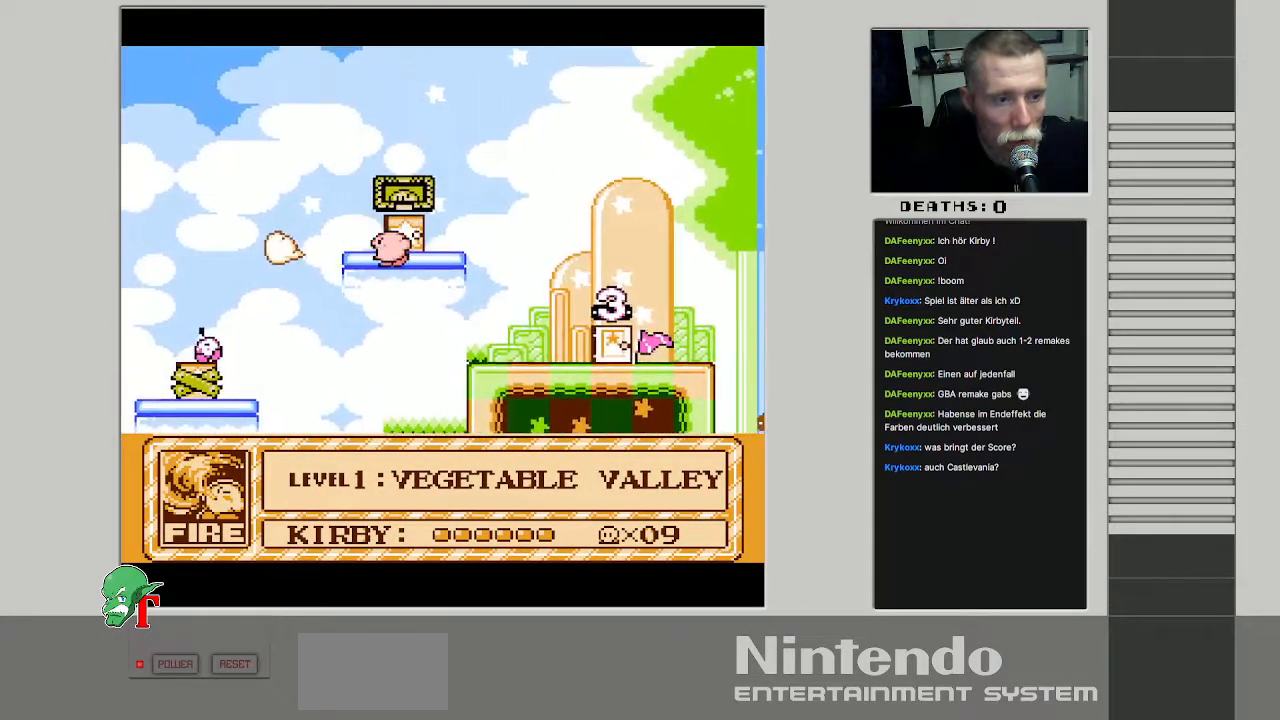
{"buttons": [], "events": [[50, "DPAD_UP", "up"]]}
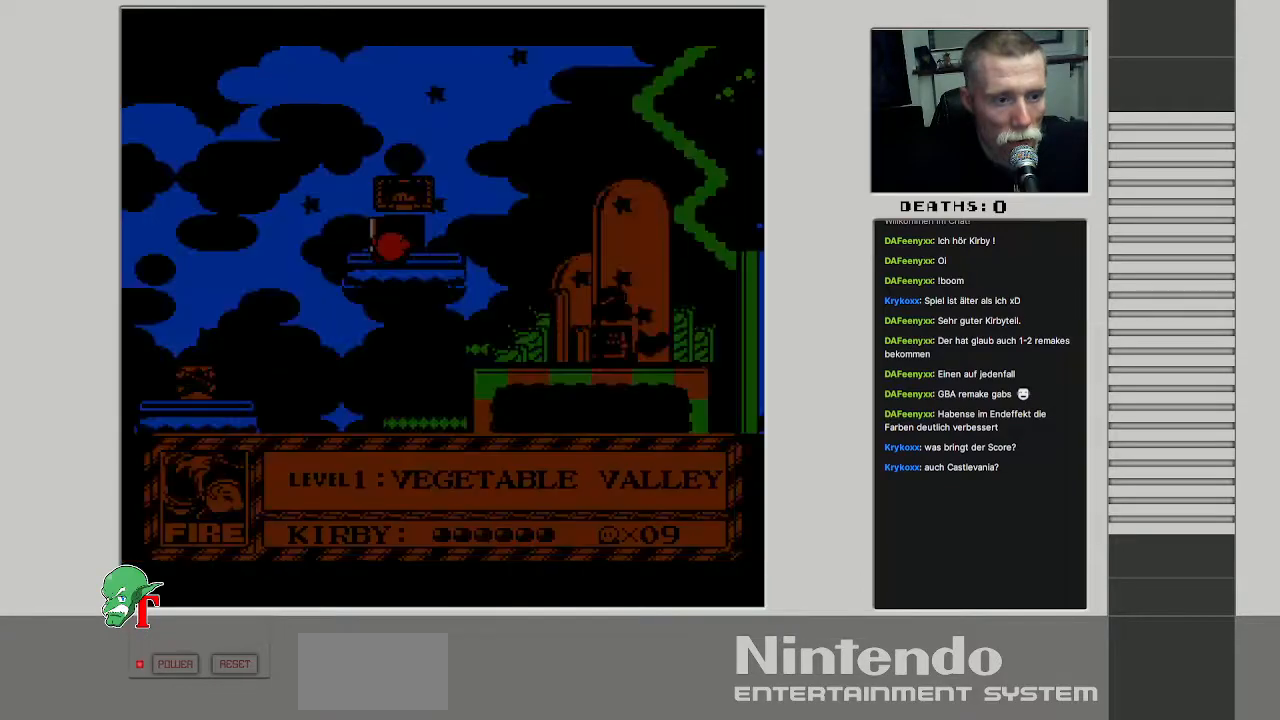
{"buttons": [], "events": []}
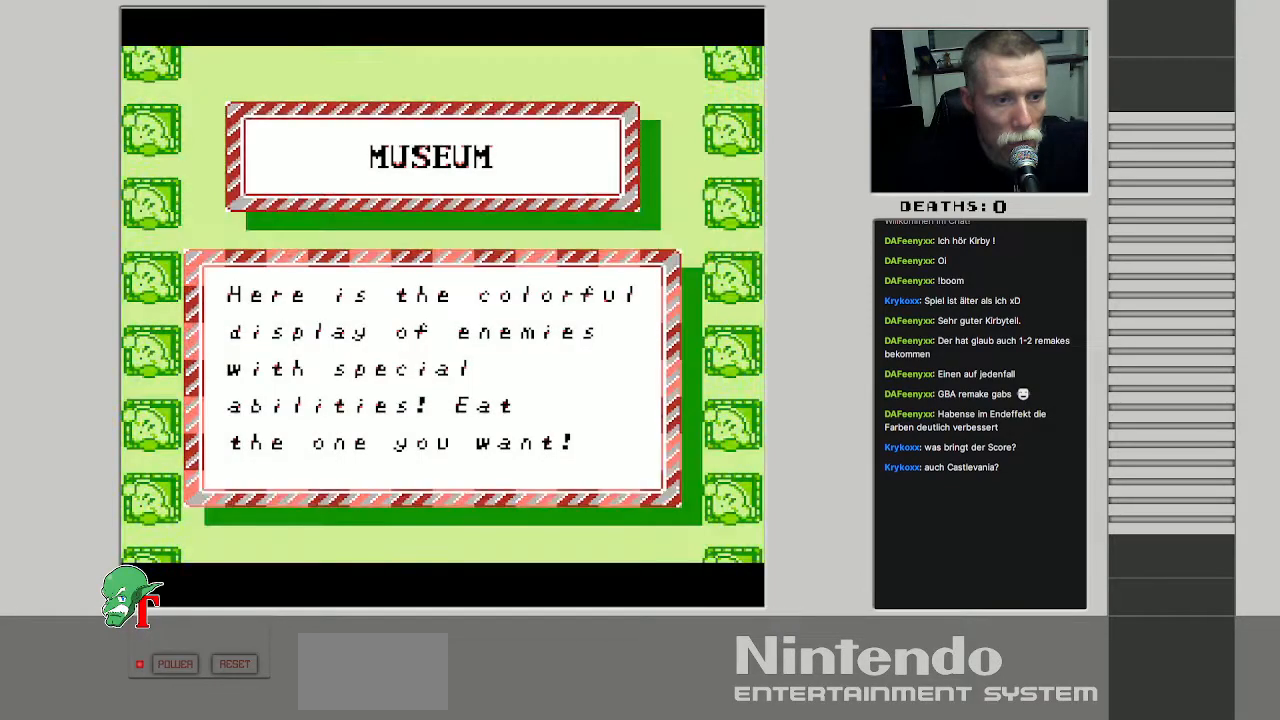
{"buttons": ["A"], "events": [[300, "A", "down"]]}
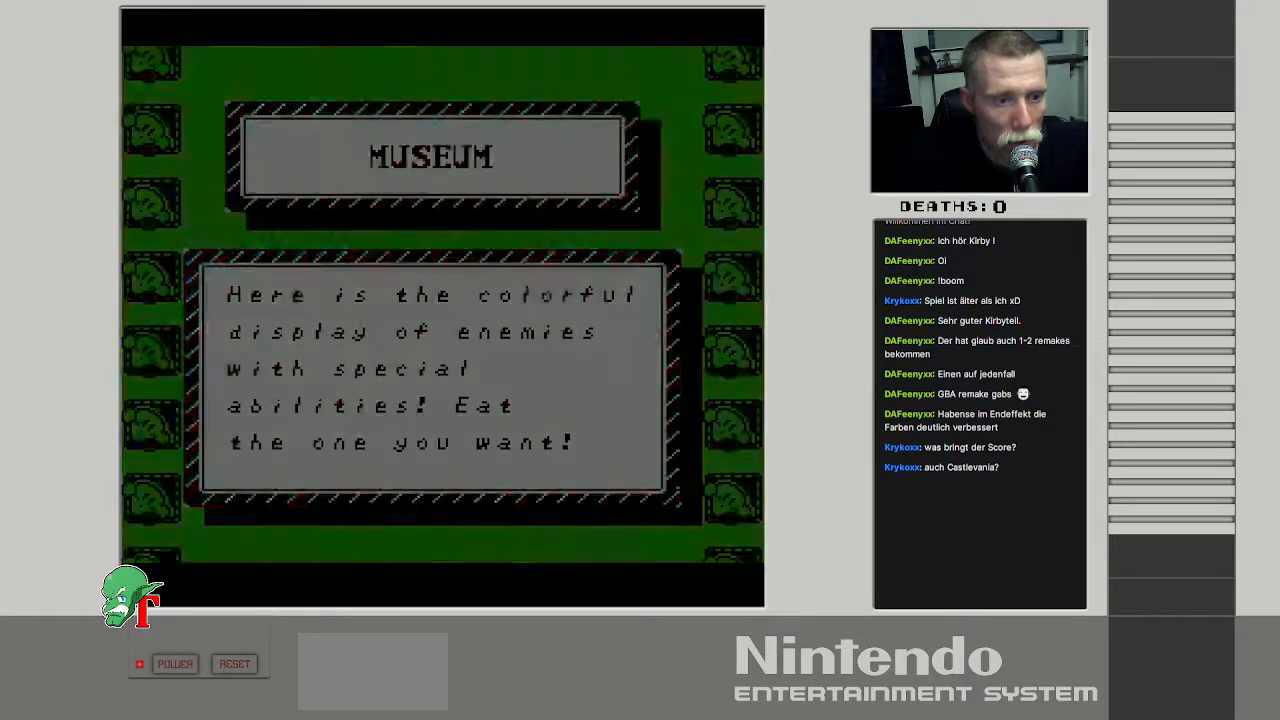
{"buttons": [], "events": [[17, "A", "up"]]}